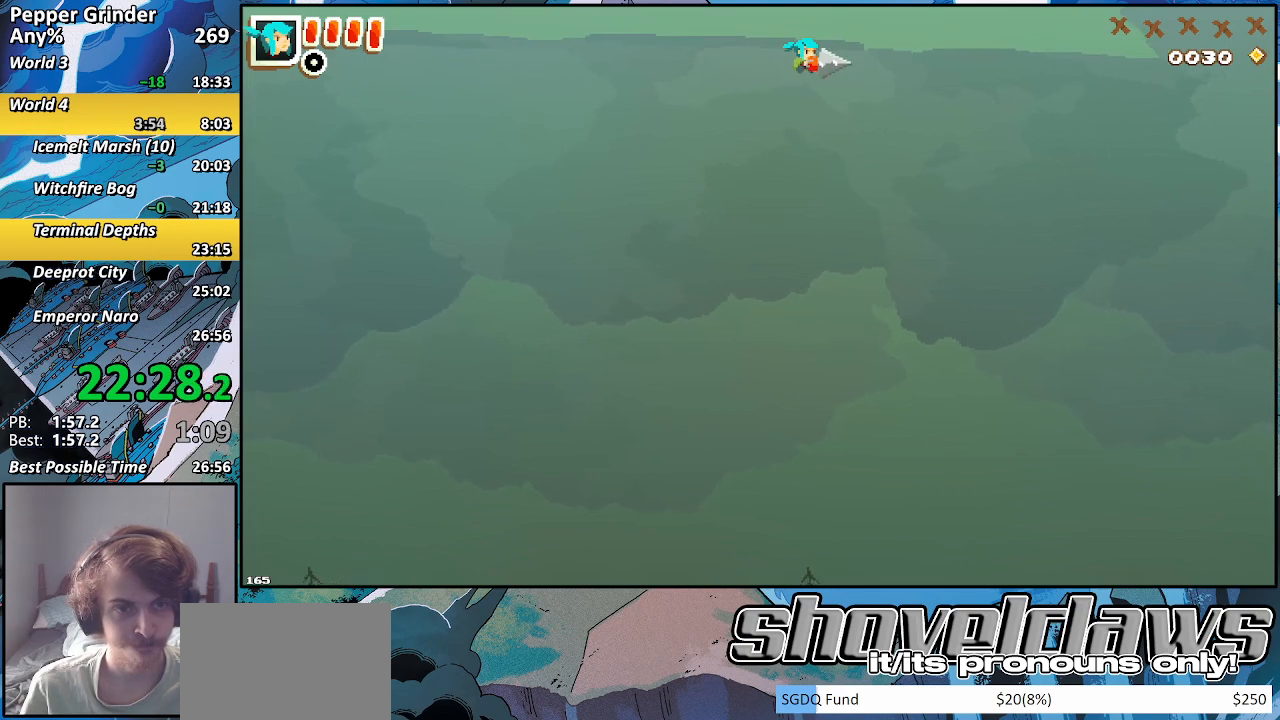
Gameplay with a controller (PlayStation layout); each line is a JSON object with the inputs held at the frame after it. "events" lists button and stick changes between this image and that frame as [ms after this image, input, new state], when the widget could be followed in between. Not read: L3 R3.
{"buttons": ["DPAD_RIGHT"], "left_stick": "center", "right_stick": "center", "events": [[400, "CROSS", "up"]]}
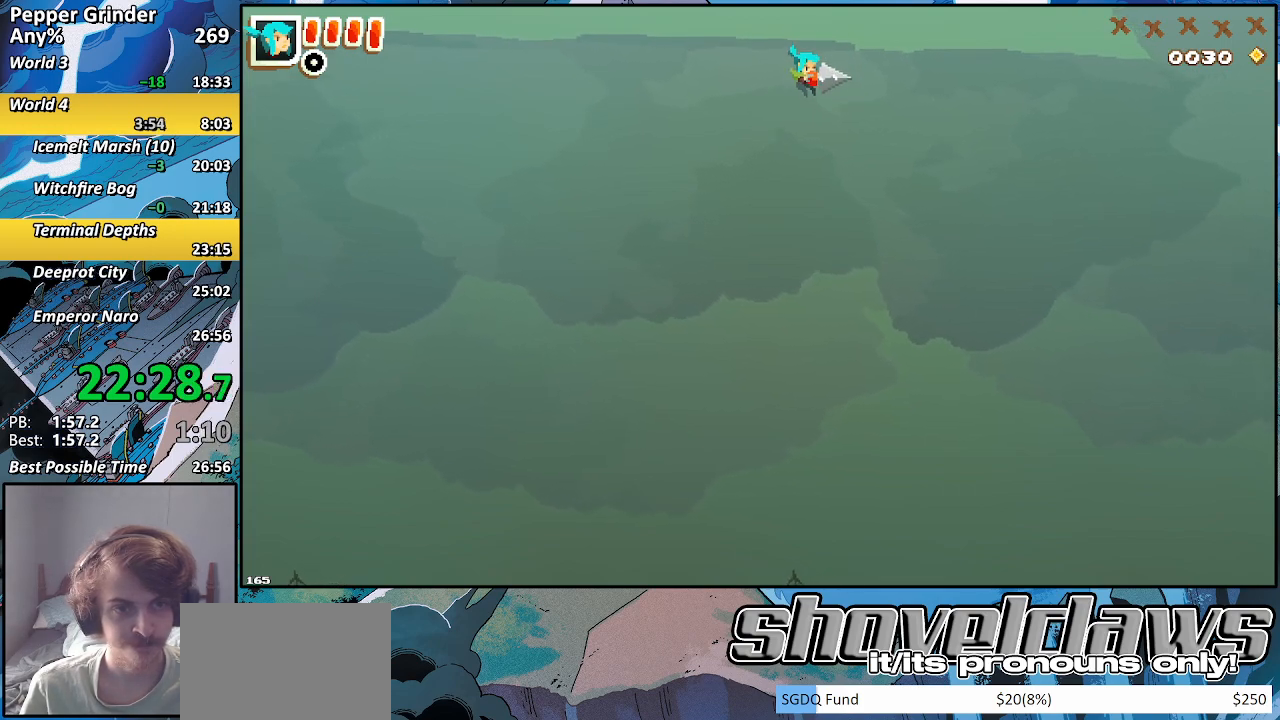
{"buttons": ["DPAD_RIGHT"], "left_stick": "center", "right_stick": "center", "events": [[117, "CROSS", "down"], [433, "CROSS", "up"]]}
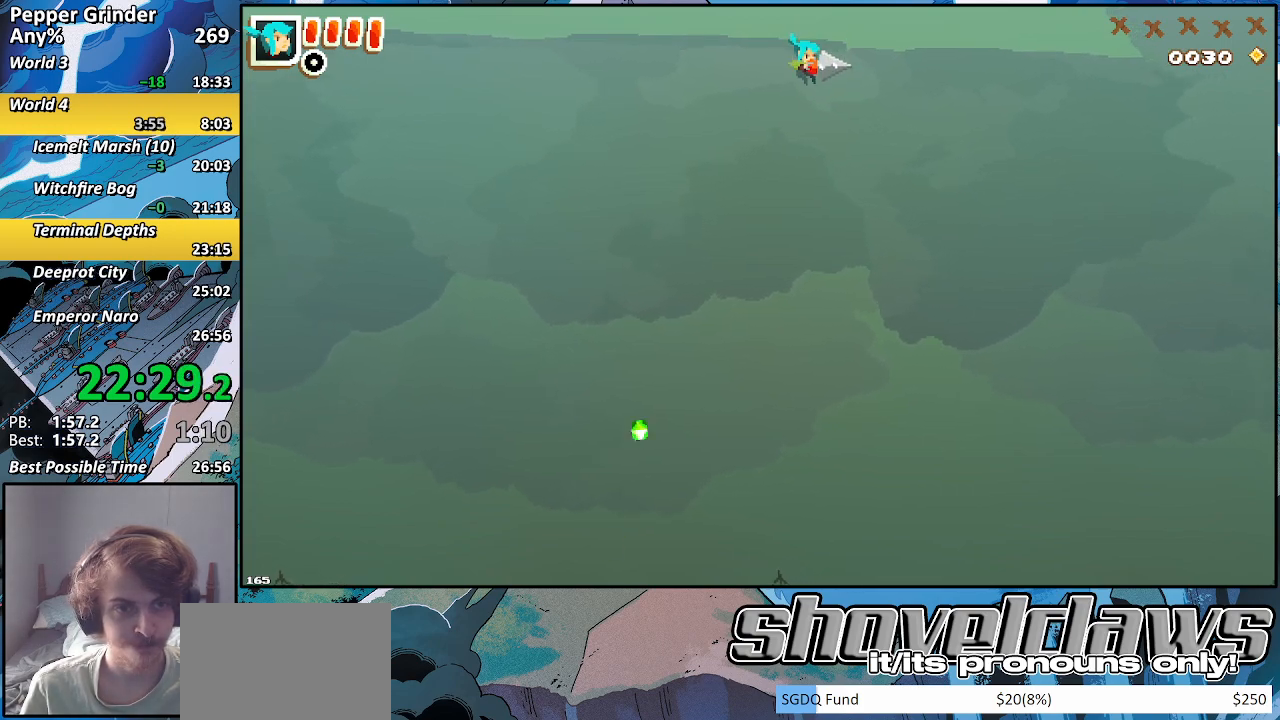
{"buttons": ["CROSS", "DPAD_RIGHT"], "left_stick": "center", "right_stick": "center", "events": [[250, "CROSS", "down"]]}
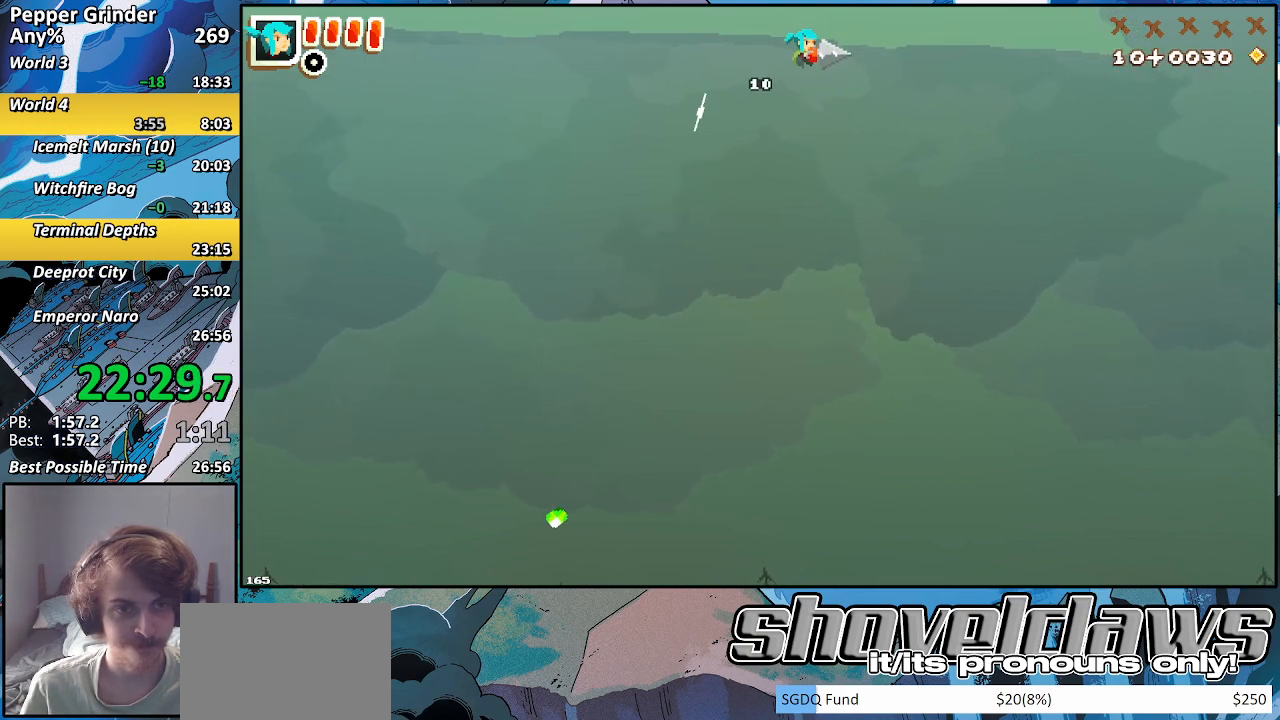
{"buttons": ["CROSS", "DPAD_RIGHT"], "left_stick": "center", "right_stick": "center", "events": [[50, "CROSS", "up"], [367, "CROSS", "down"]]}
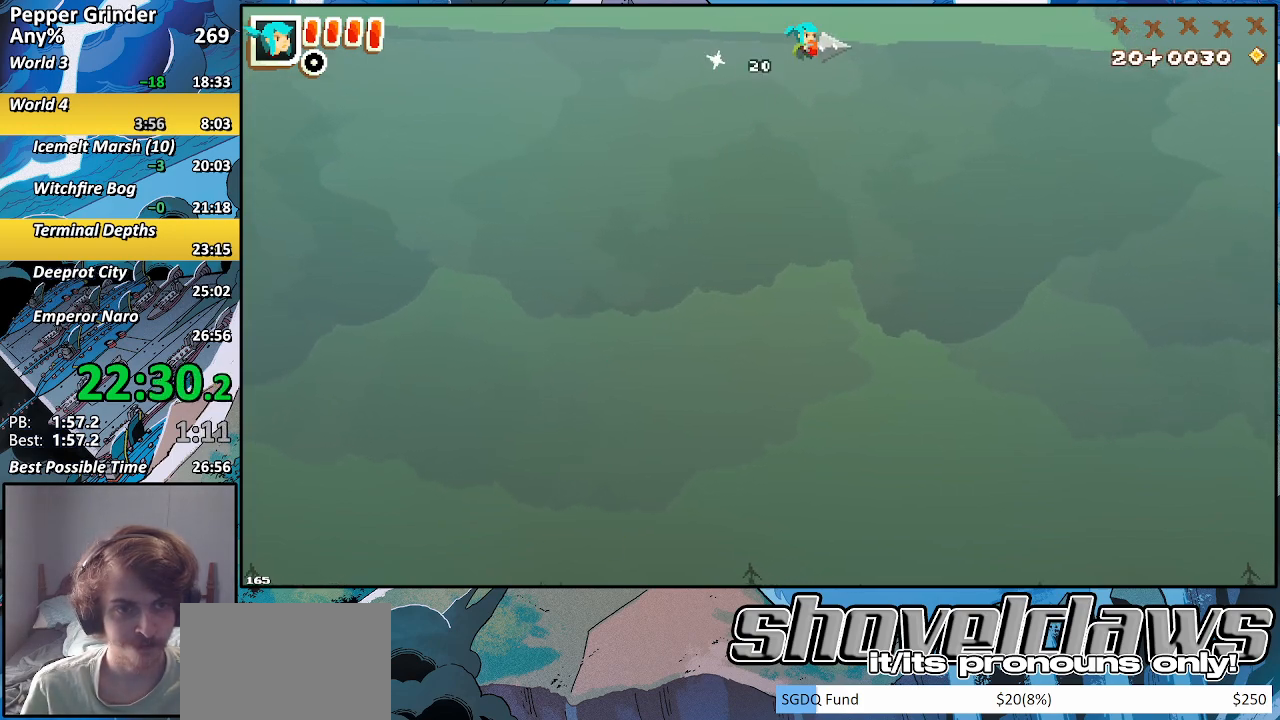
{"buttons": ["CROSS", "DPAD_RIGHT"], "left_stick": "center", "right_stick": "center", "events": [[83, "CROSS", "up"], [500, "CROSS", "down"]]}
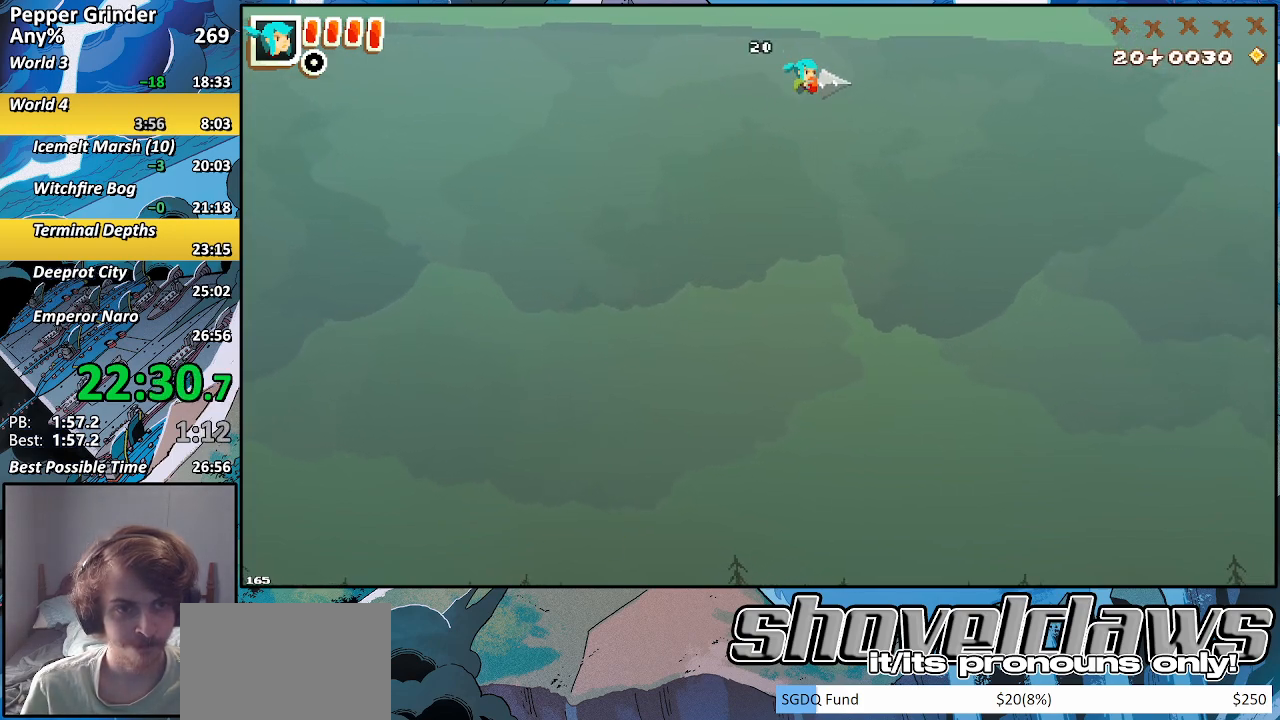
{"buttons": ["CROSS", "DPAD_RIGHT"], "left_stick": "center", "right_stick": "center", "events": [[283, "CROSS", "up"], [467, "CROSS", "down"]]}
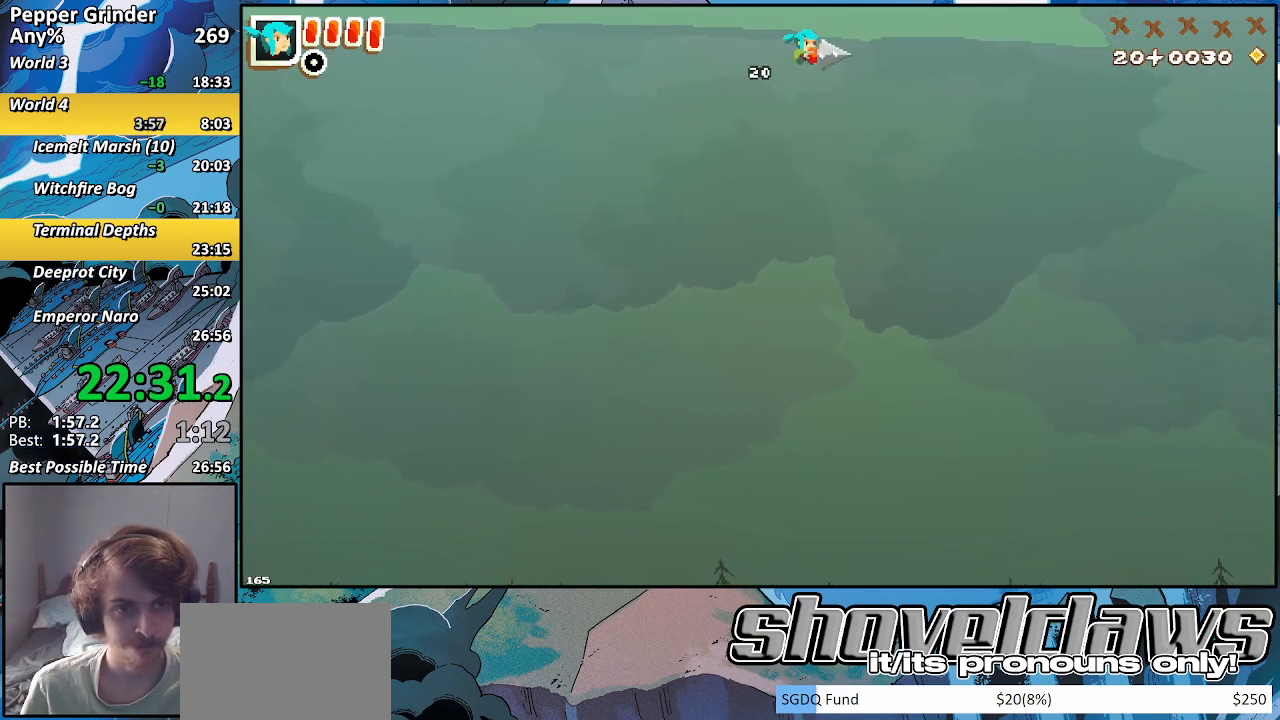
{"buttons": ["DPAD_RIGHT"], "left_stick": "center", "right_stick": "center", "events": [[100, "CROSS", "up"], [333, "CROSS", "down"], [467, "CROSS", "up"]]}
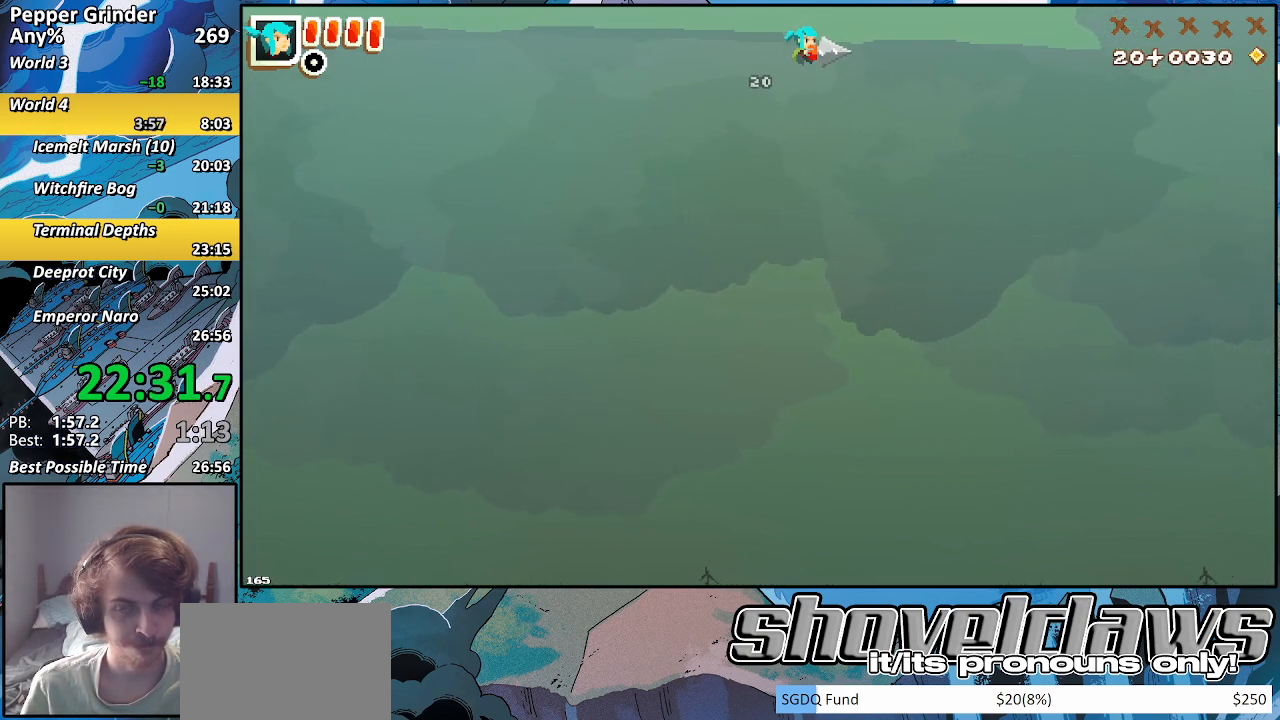
{"buttons": ["CROSS", "DPAD_RIGHT"], "left_stick": "center", "right_stick": "center", "events": [[150, "CROSS", "down"], [283, "CROSS", "up"], [467, "CROSS", "down"]]}
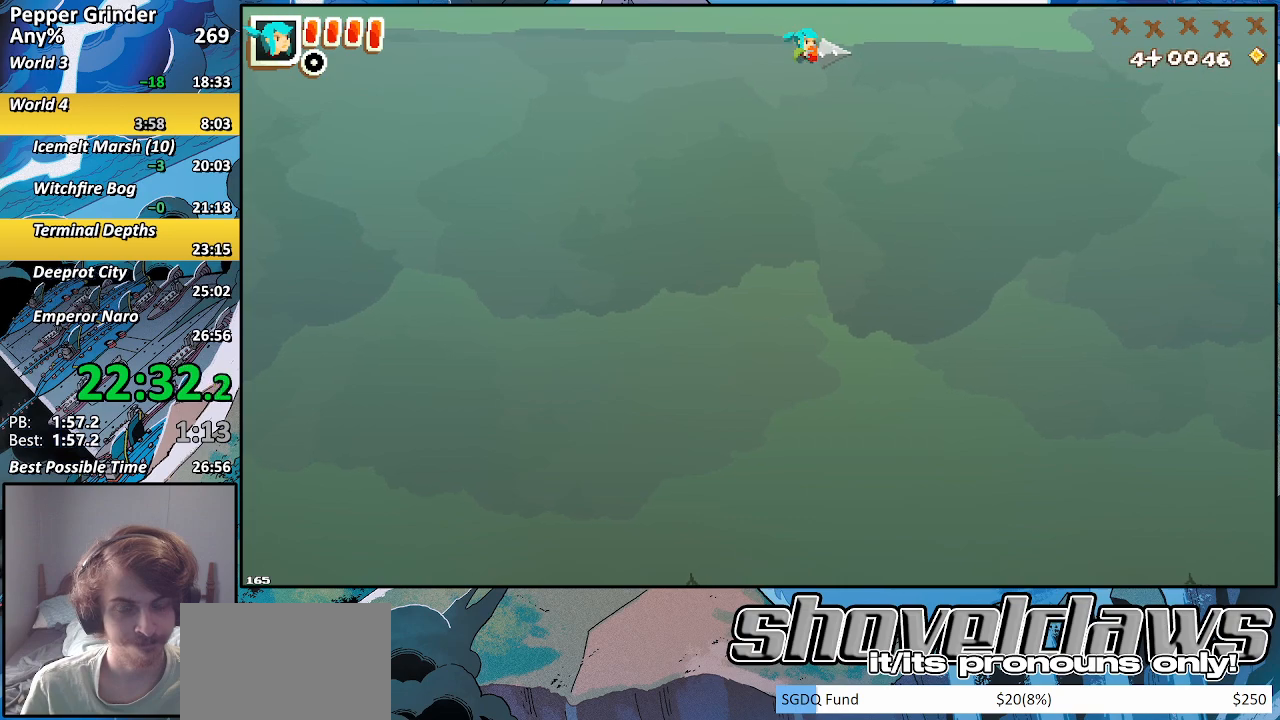
{"buttons": ["DPAD_RIGHT"], "left_stick": "center", "right_stick": "center", "events": [[100, "CROSS", "up"], [333, "CROSS", "down"], [450, "CROSS", "up"]]}
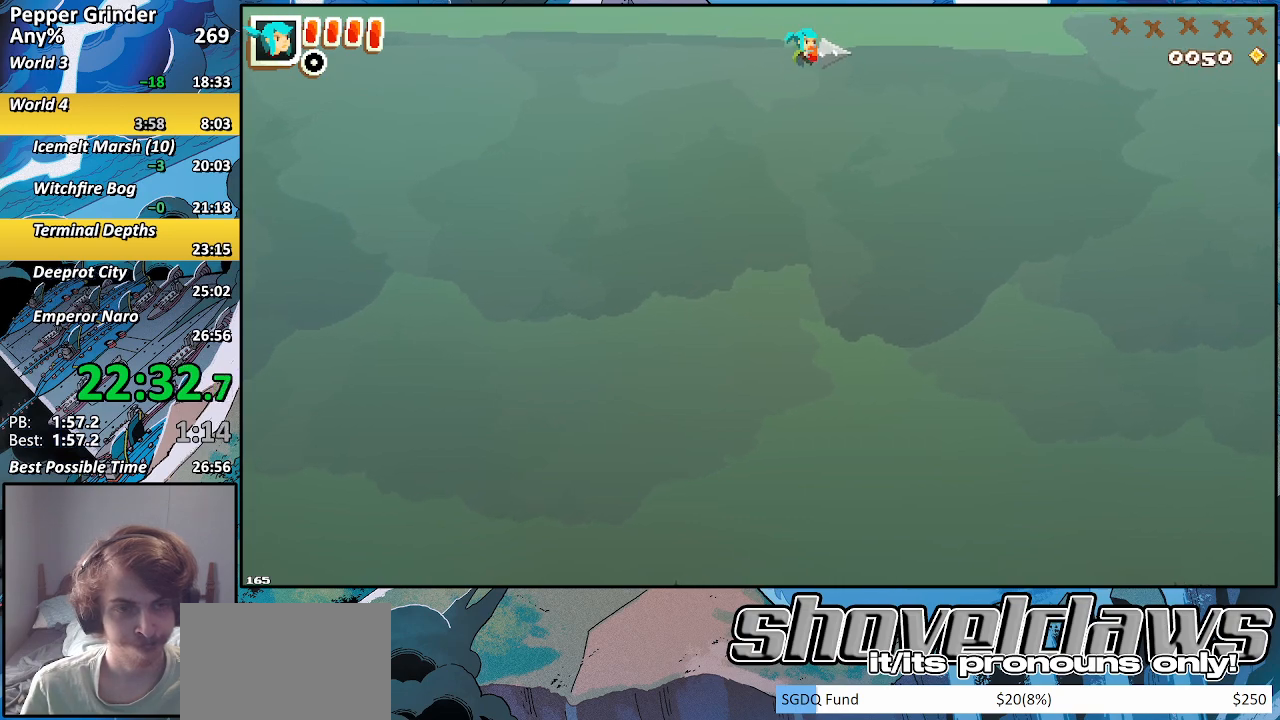
{"buttons": ["DPAD_RIGHT"], "left_stick": "center", "right_stick": "center", "events": [[250, "CROSS", "down"], [383, "CROSS", "up"]]}
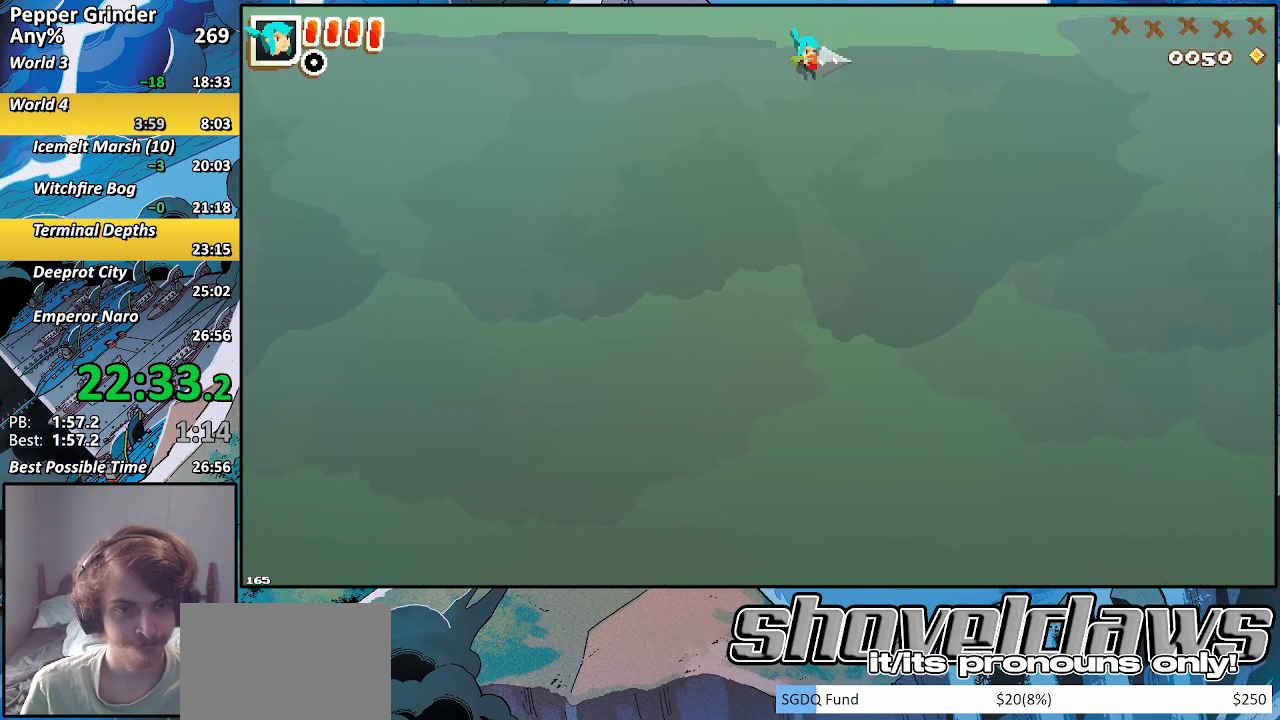
{"buttons": ["CROSS", "DPAD_RIGHT"], "left_stick": "center", "right_stick": "center", "events": [[117, "CROSS", "down"], [250, "CROSS", "up"], [450, "CROSS", "down"]]}
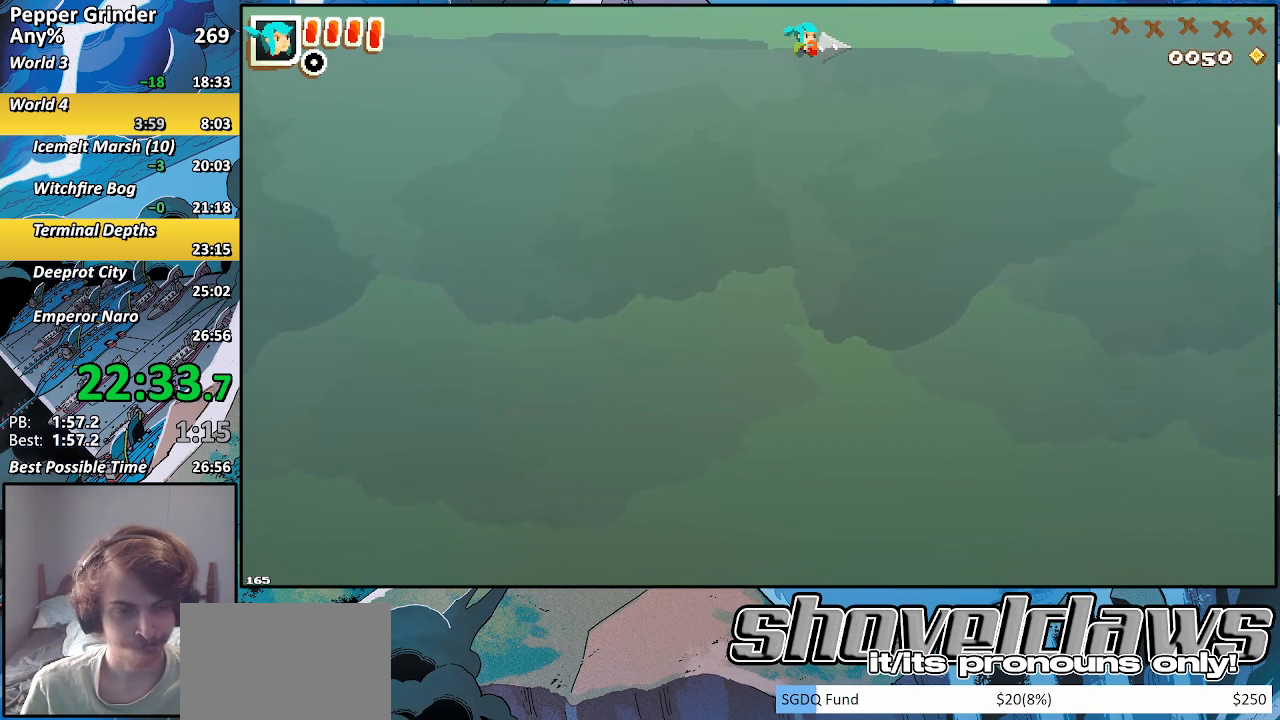
{"buttons": ["DPAD_RIGHT"], "left_stick": "center", "right_stick": "center", "events": [[67, "CROSS", "up"], [333, "CROSS", "down"], [450, "CROSS", "up"]]}
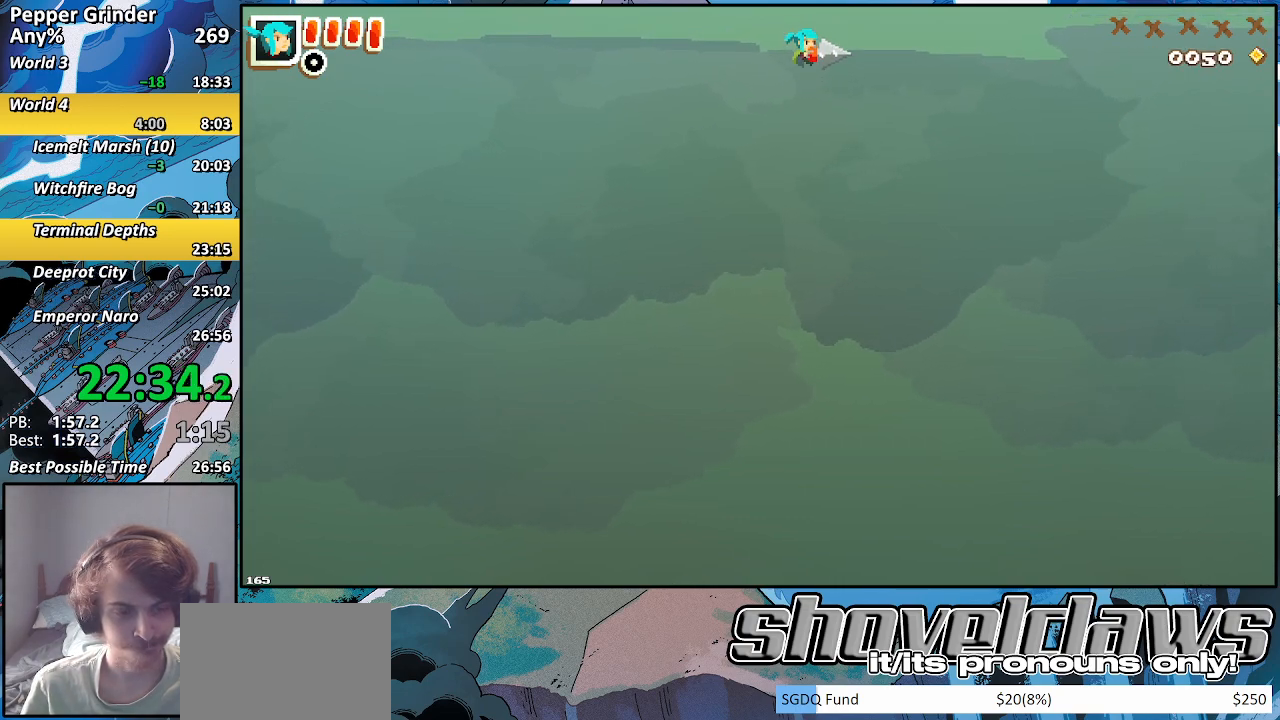
{"buttons": ["DPAD_RIGHT"], "left_stick": "center", "right_stick": "center", "events": [[317, "CROSS", "down"], [400, "CROSS", "up"]]}
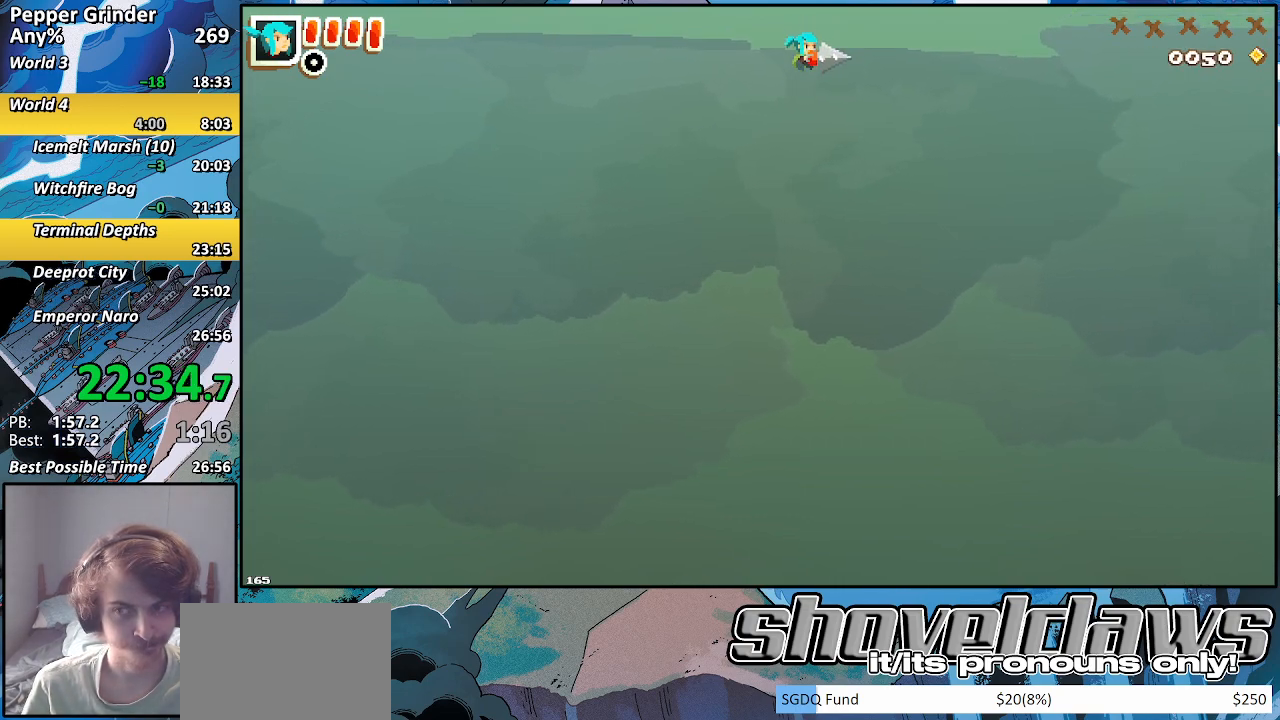
{"buttons": ["DPAD_RIGHT"], "left_stick": "center", "right_stick": "center", "events": [[183, "CROSS", "down"], [283, "CROSS", "up"]]}
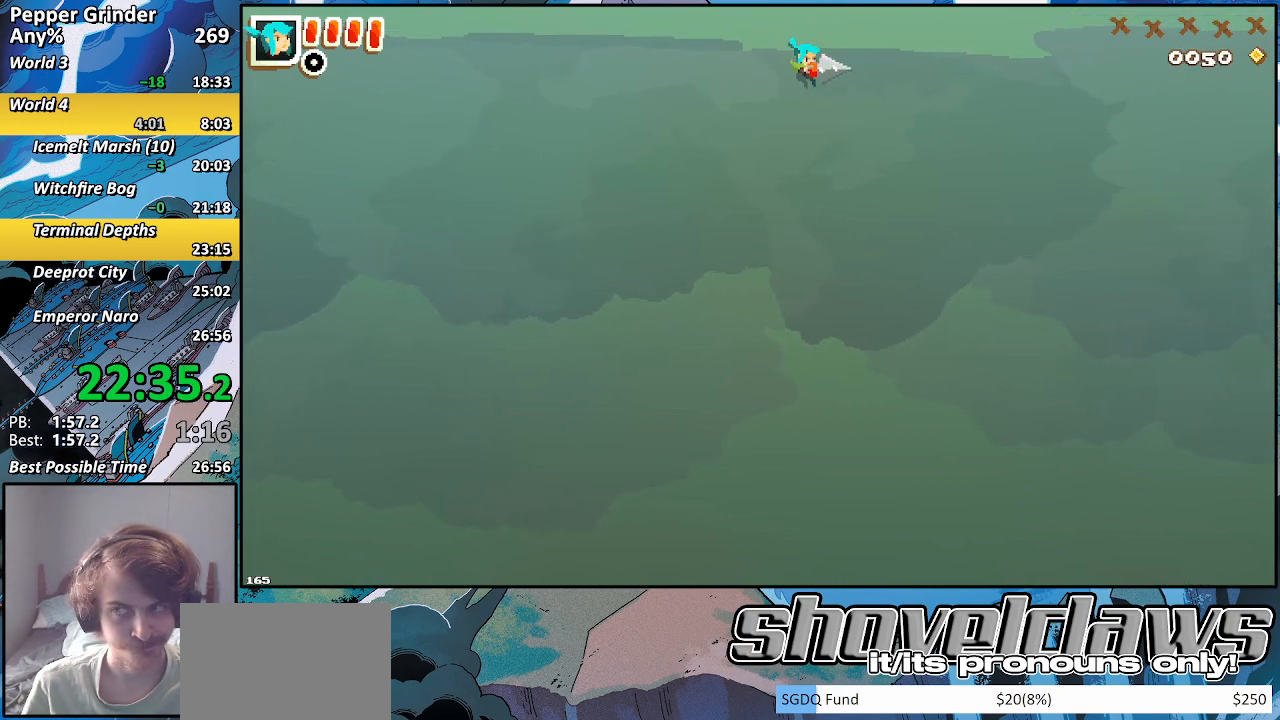
{"buttons": ["DPAD_RIGHT"], "left_stick": "center", "right_stick": "center", "events": [[67, "CROSS", "down"], [183, "CROSS", "up"], [417, "CROSS", "down"], [500, "CROSS", "up"]]}
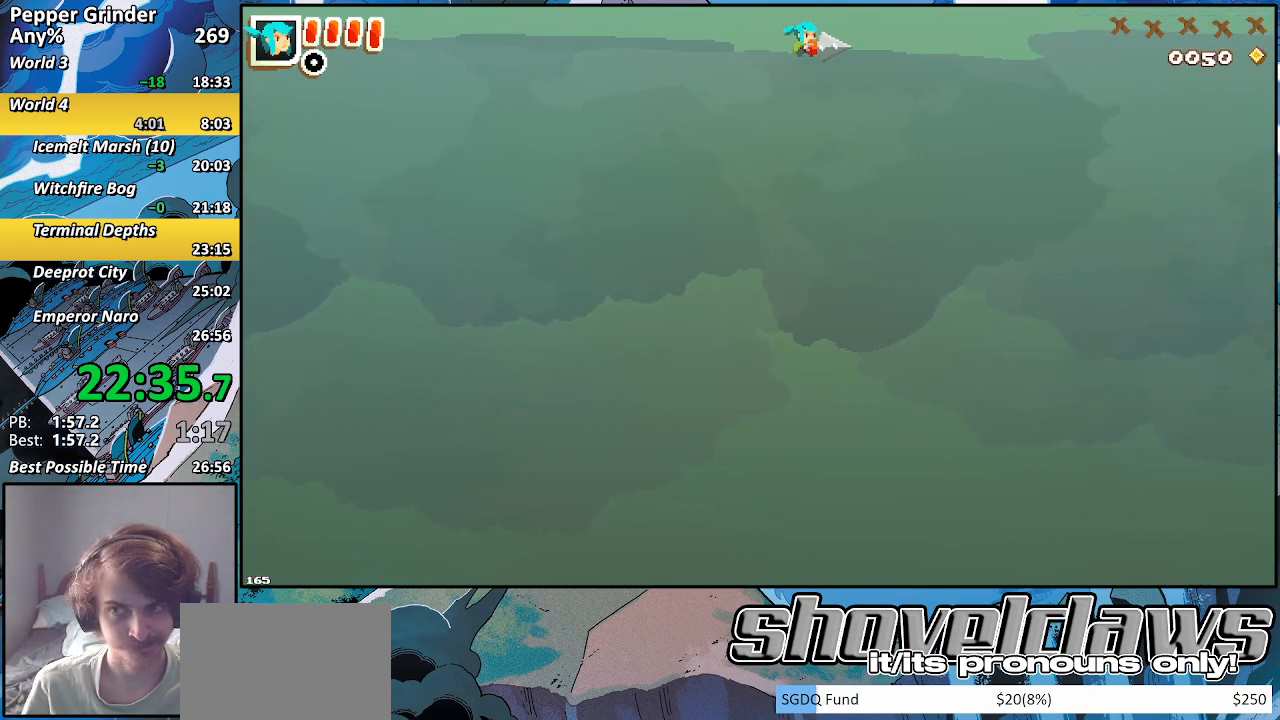
{"buttons": ["DPAD_RIGHT"], "left_stick": "center", "right_stick": "center", "events": [[233, "CROSS", "down"], [367, "CROSS", "up"]]}
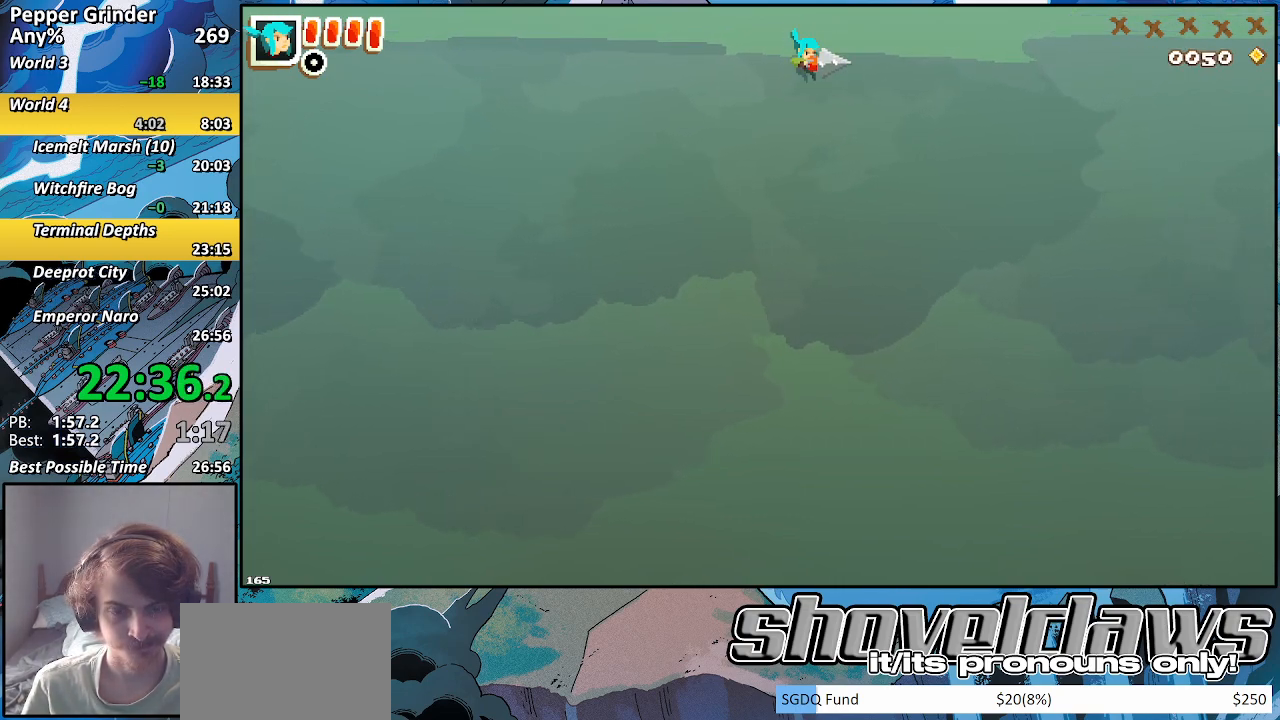
{"buttons": ["DPAD_RIGHT"], "left_stick": "center", "right_stick": "center", "events": [[83, "CROSS", "down"], [200, "CROSS", "up"]]}
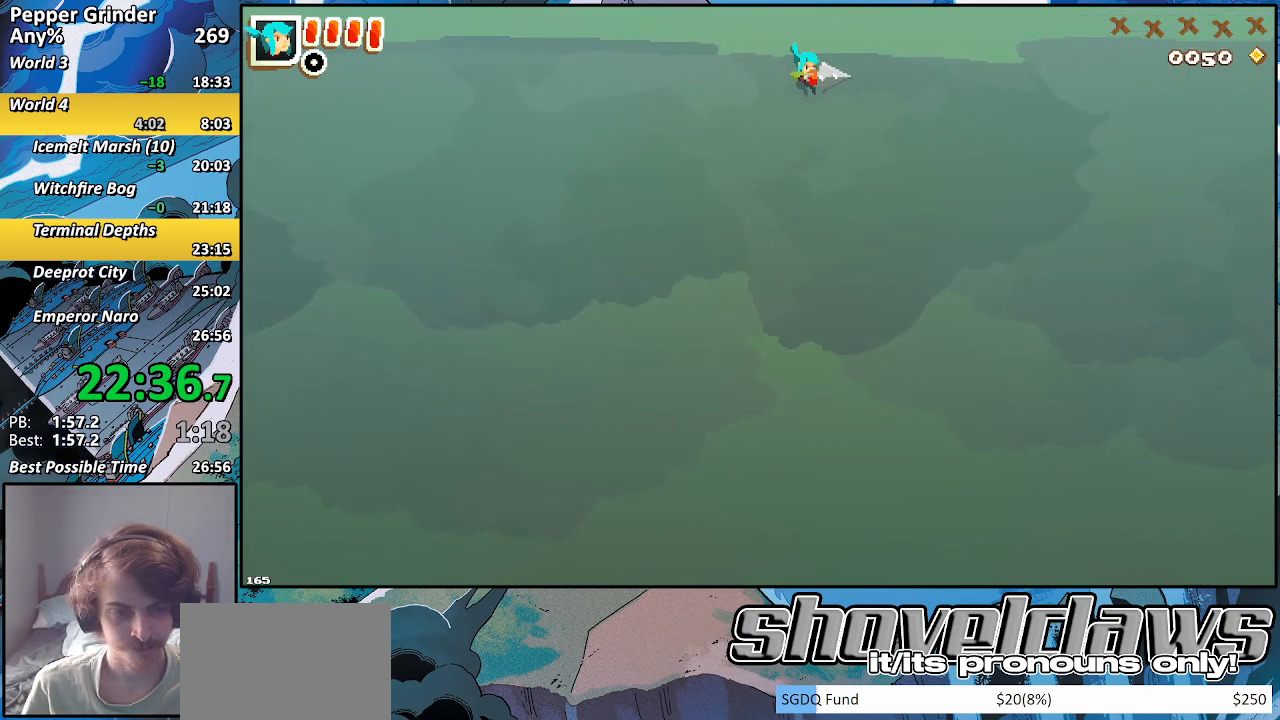
{"buttons": ["DPAD_RIGHT"], "left_stick": "center", "right_stick": "center", "events": [[150, "CROSS", "down"], [267, "CROSS", "up"]]}
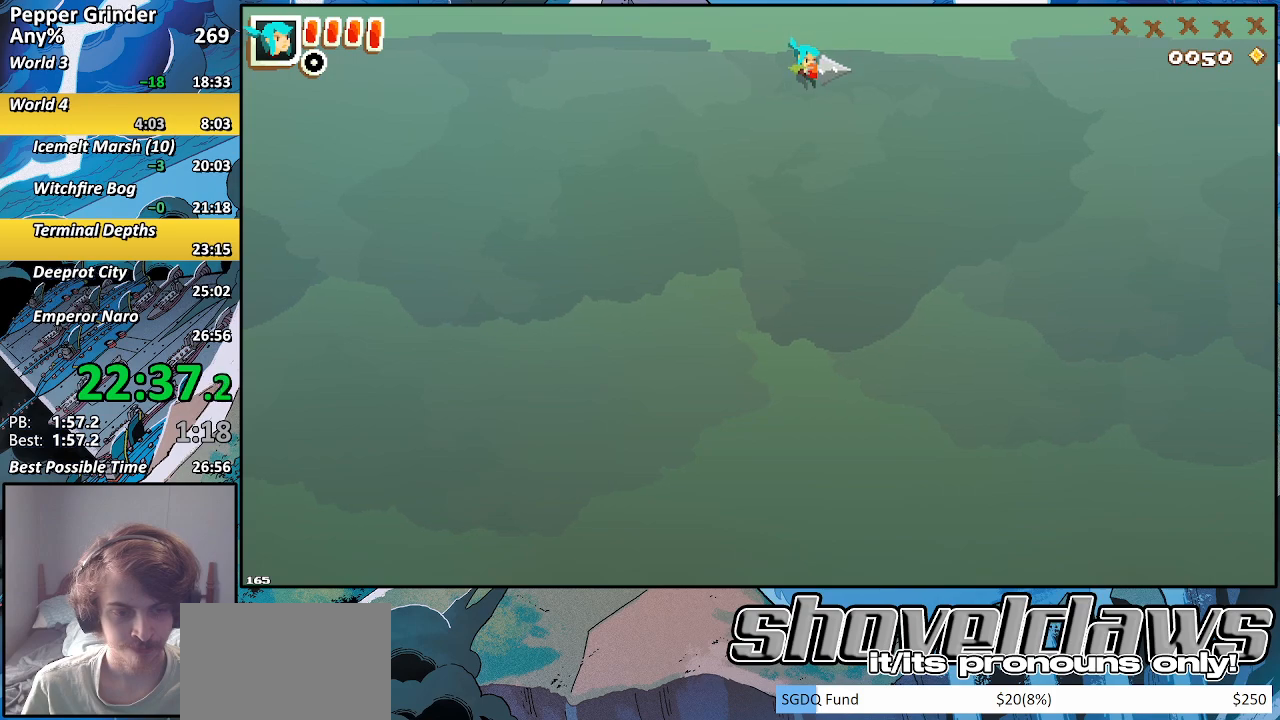
{"buttons": ["CROSS", "DPAD_RIGHT"], "left_stick": "center", "right_stick": "center", "events": [[133, "CROSS", "down"], [233, "CROSS", "up"], [483, "CROSS", "down"]]}
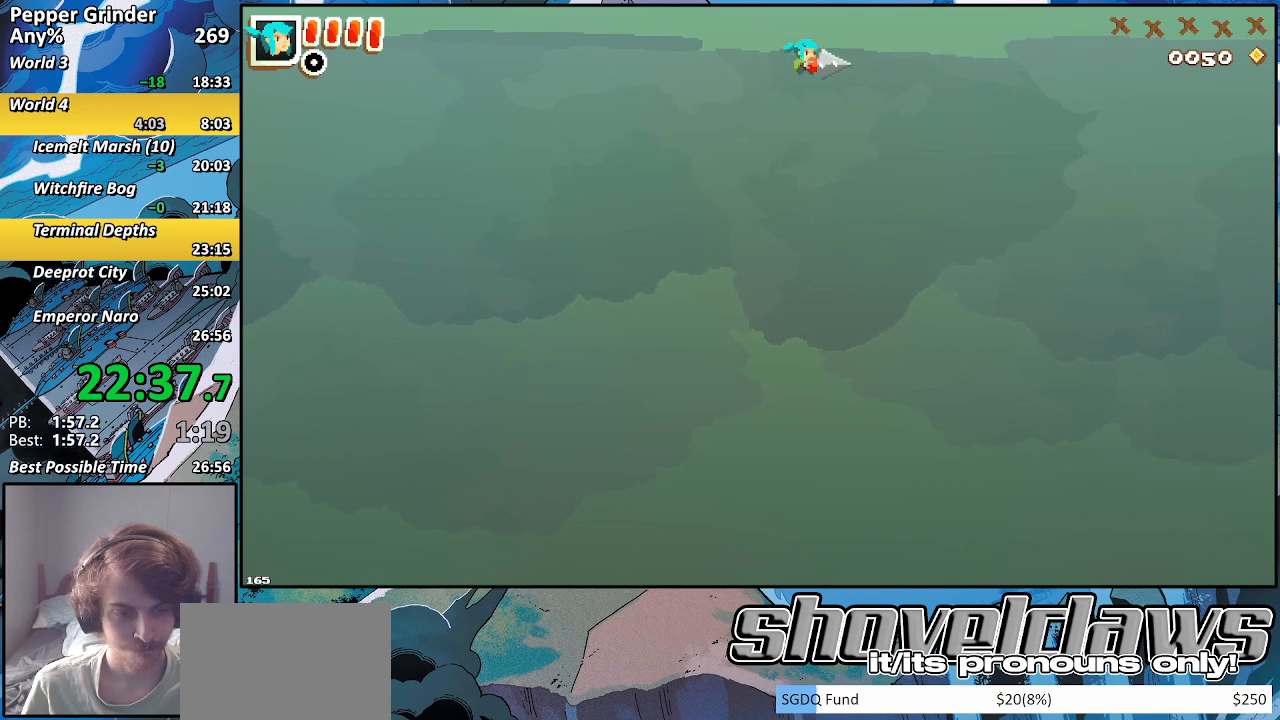
{"buttons": ["DPAD_RIGHT"], "left_stick": "center", "right_stick": "center", "events": [[100, "CROSS", "up"], [400, "CROSS", "down"], [500, "CROSS", "up"]]}
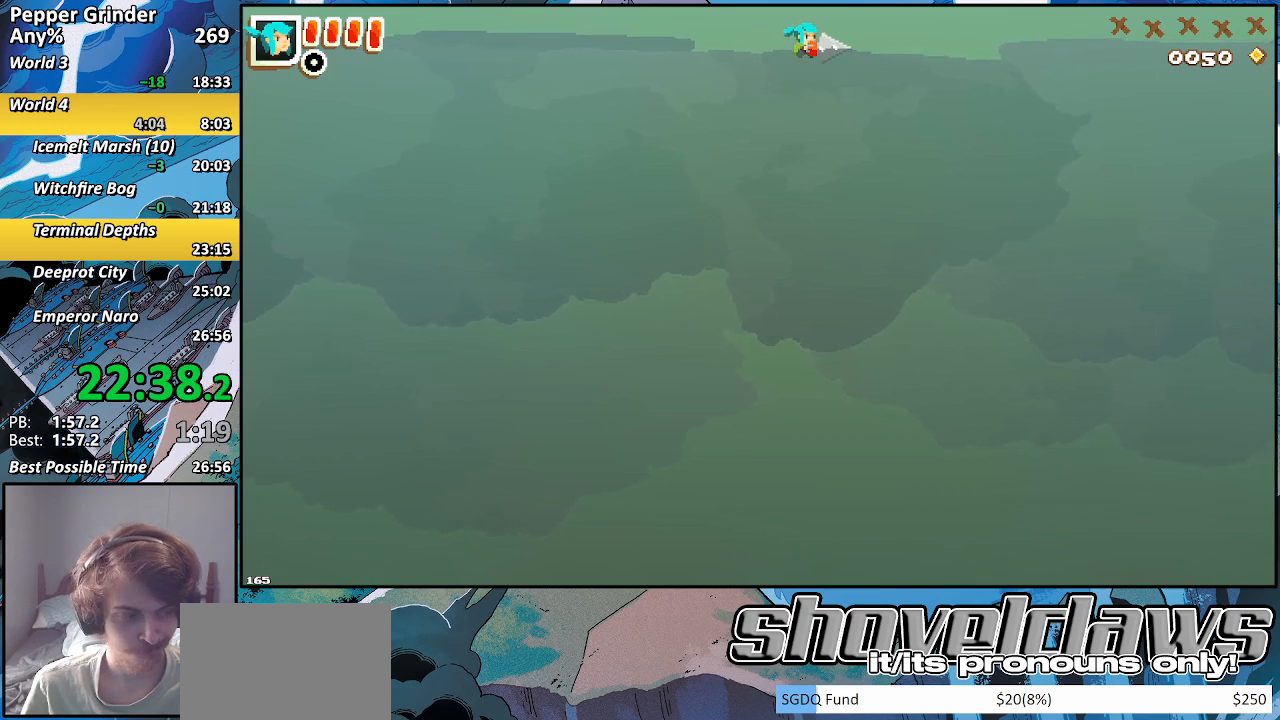
{"buttons": ["DPAD_RIGHT"], "left_stick": "center", "right_stick": "center", "events": [[250, "CROSS", "down"], [367, "CROSS", "up"]]}
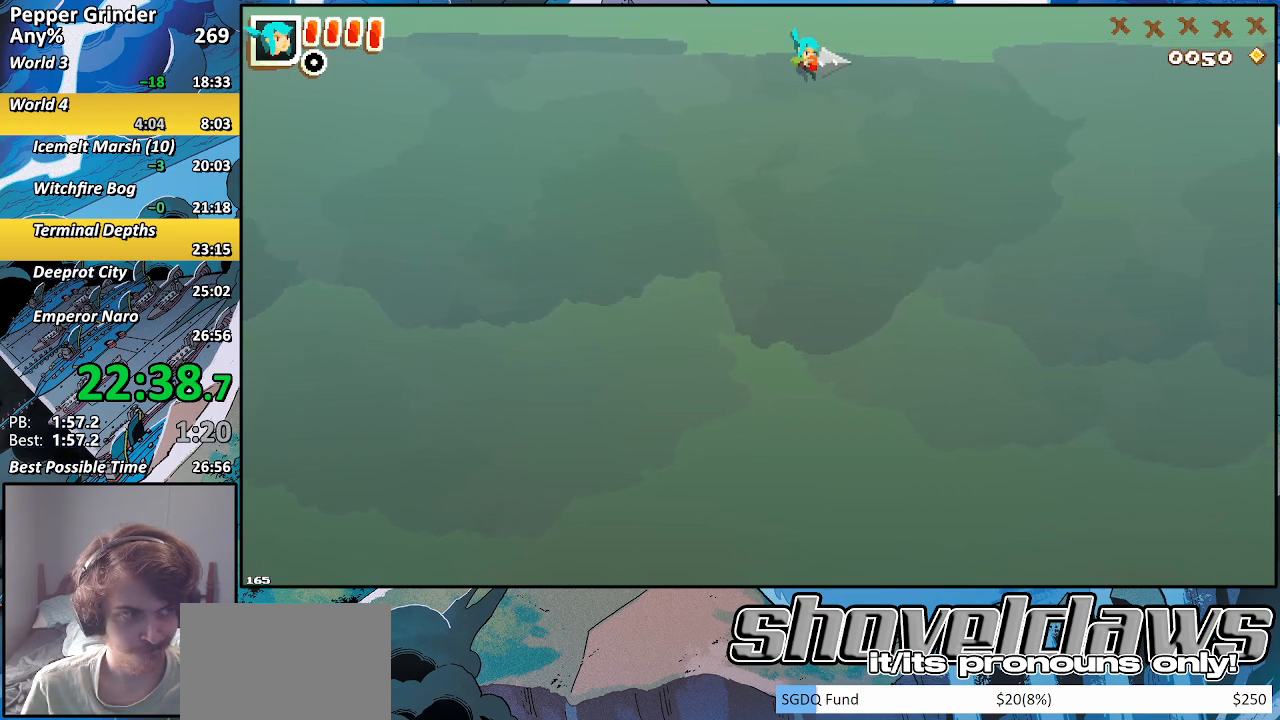
{"buttons": ["CROSS", "DPAD_RIGHT"], "left_stick": "center", "right_stick": "center", "events": [[50, "CROSS", "down"], [167, "CROSS", "up"], [467, "CROSS", "down"]]}
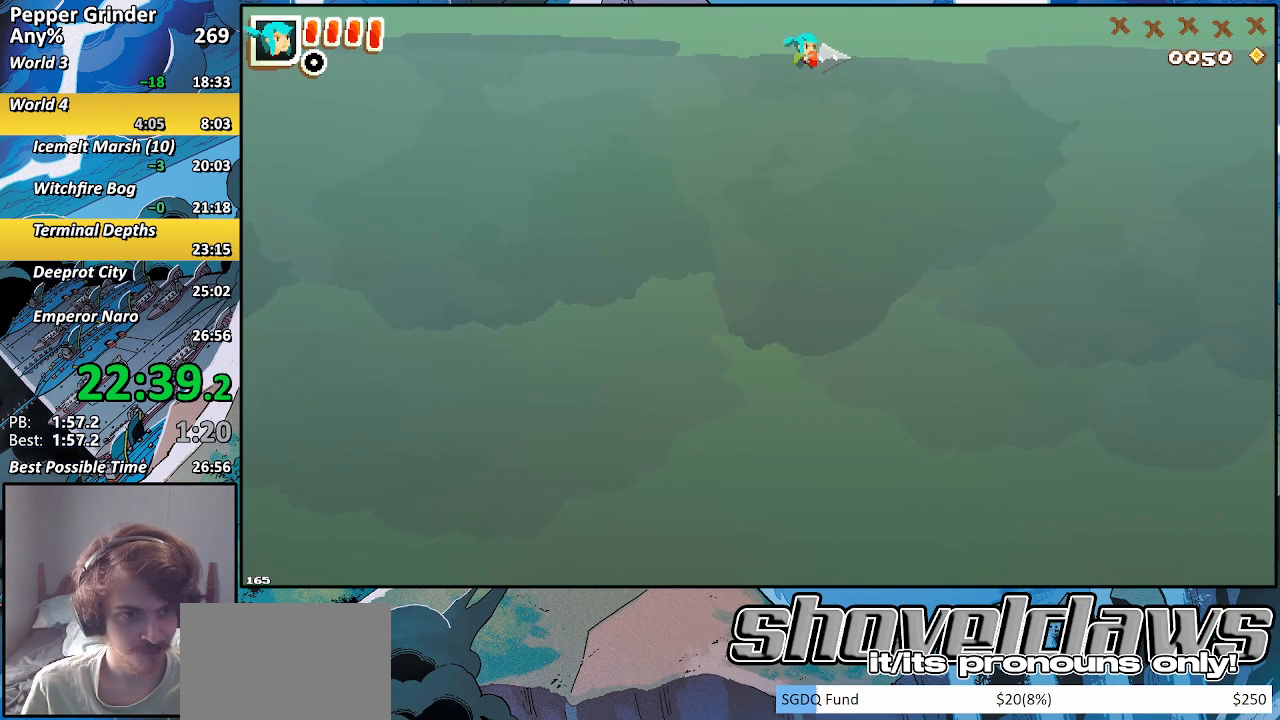
{"buttons": ["DPAD_RIGHT"], "left_stick": "center", "right_stick": "center", "events": [[33, "CROSS", "up"], [333, "CROSS", "down"], [433, "CROSS", "up"]]}
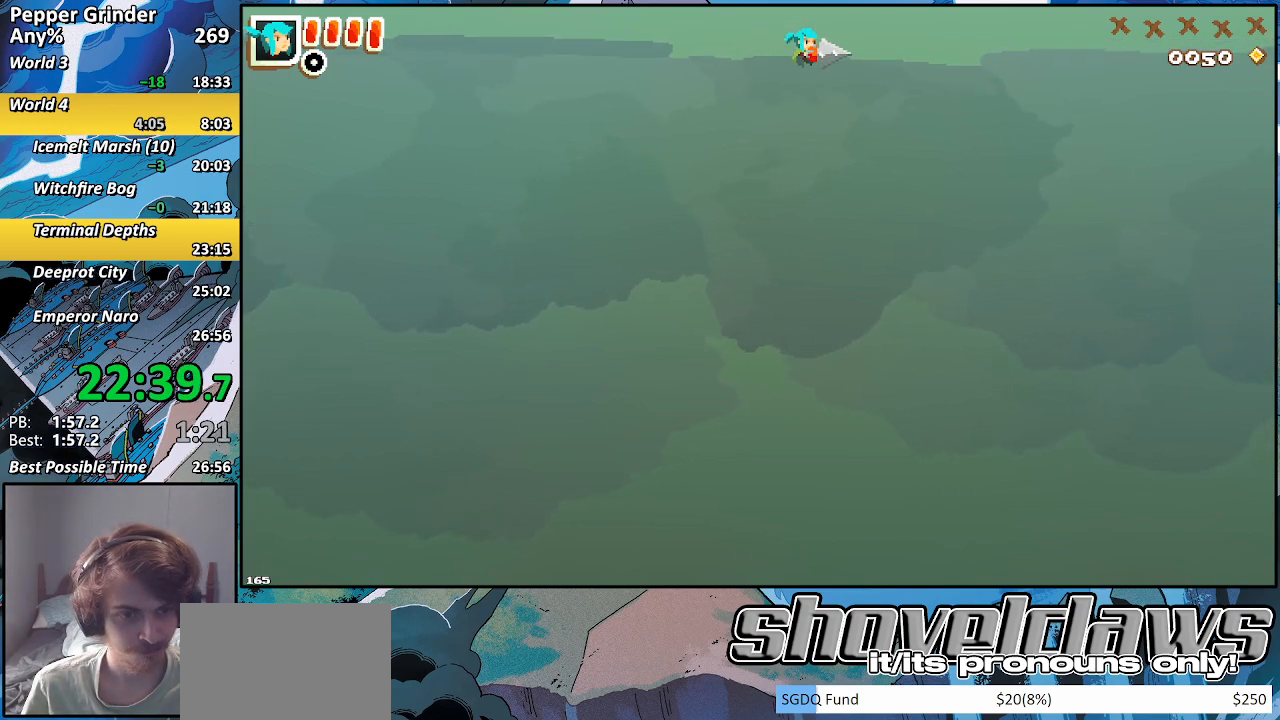
{"buttons": ["DPAD_RIGHT"], "left_stick": "center", "right_stick": "center", "events": [[200, "CROSS", "down"], [317, "CROSS", "up"]]}
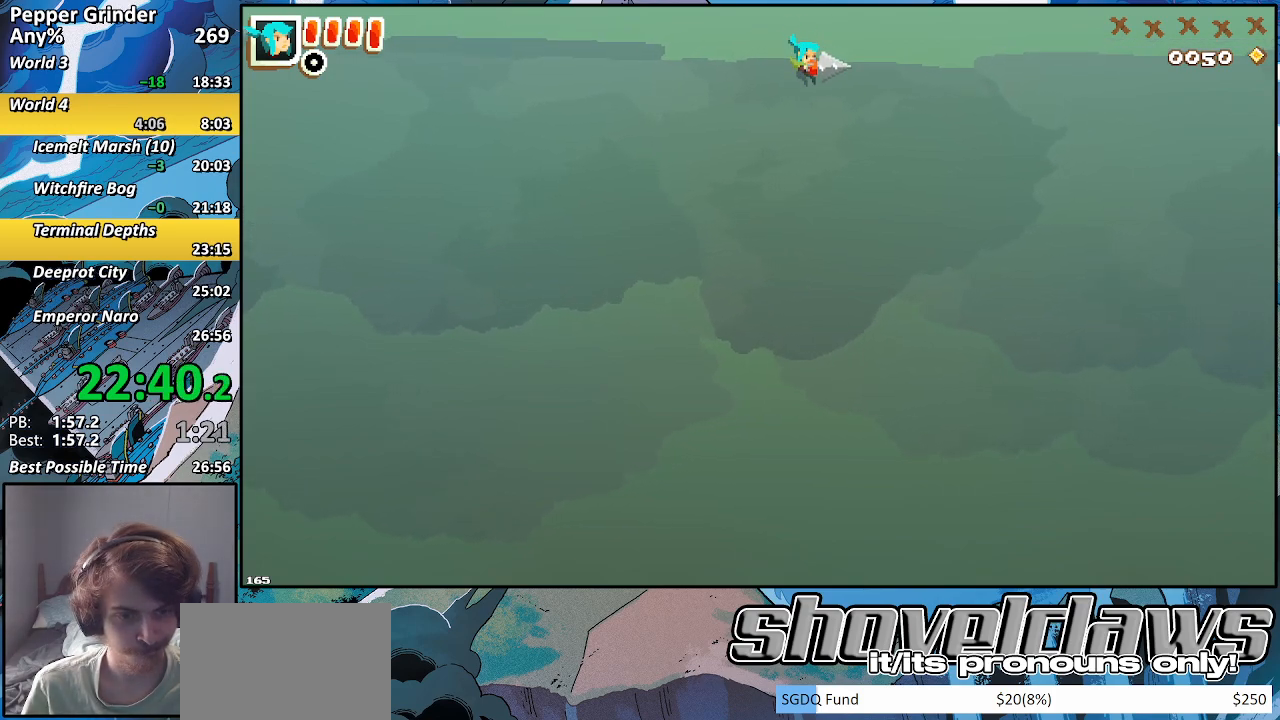
{"buttons": ["DPAD_RIGHT"], "left_stick": "center", "right_stick": "center", "events": [[100, "CROSS", "down"], [217, "CROSS", "up"]]}
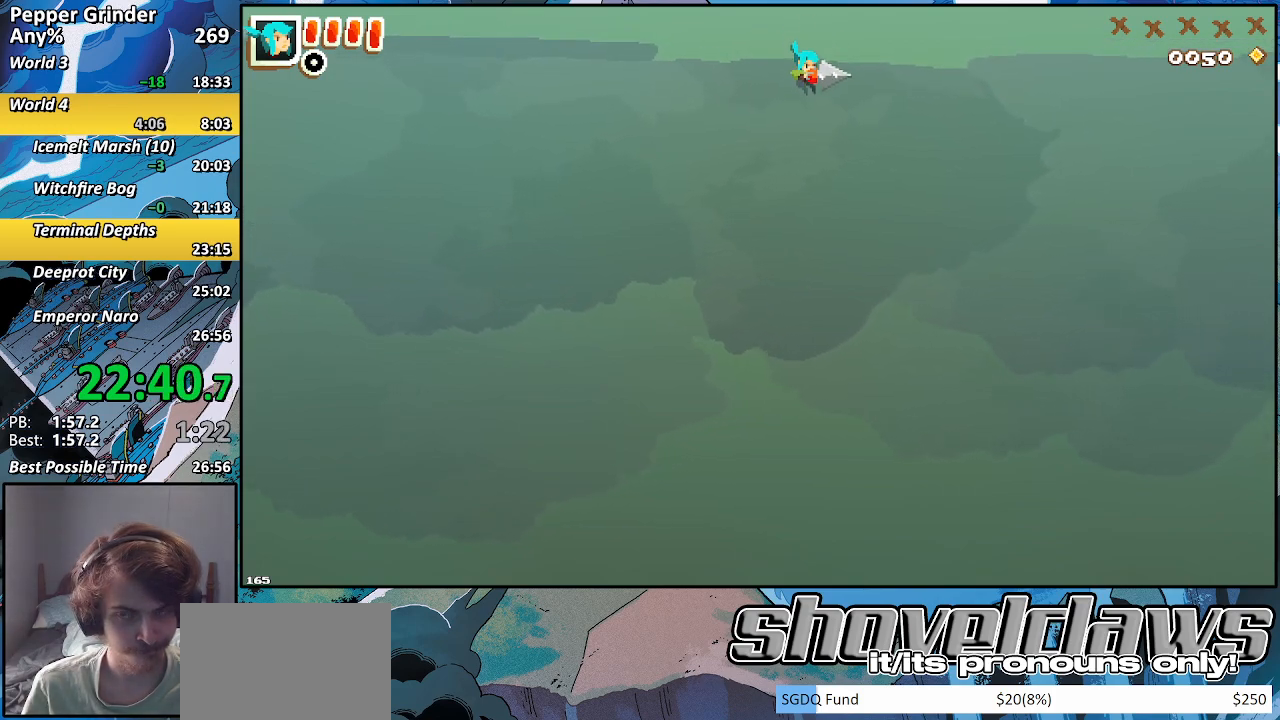
{"buttons": ["DPAD_RIGHT"], "left_stick": "center", "right_stick": "center", "events": [[183, "CROSS", "down"], [317, "CROSS", "up"]]}
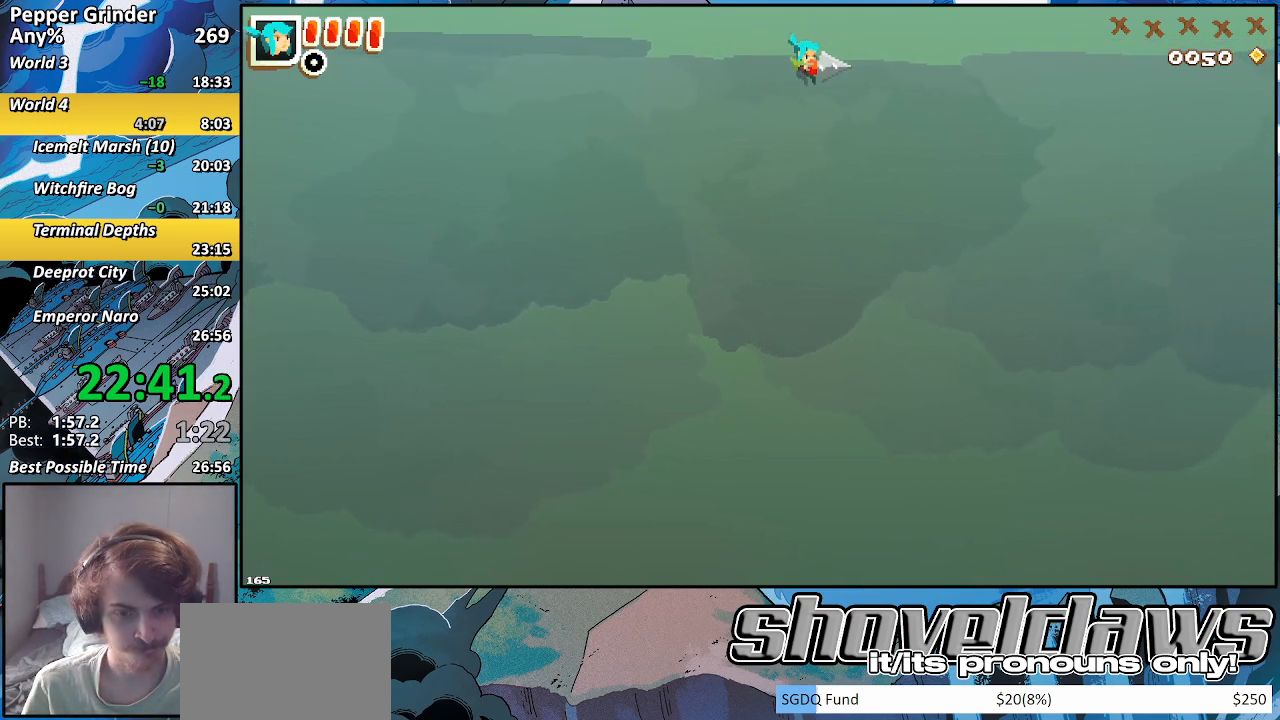
{"buttons": ["DPAD_RIGHT"], "left_stick": "center", "right_stick": "center", "events": [[200, "CROSS", "down"], [283, "CROSS", "up"]]}
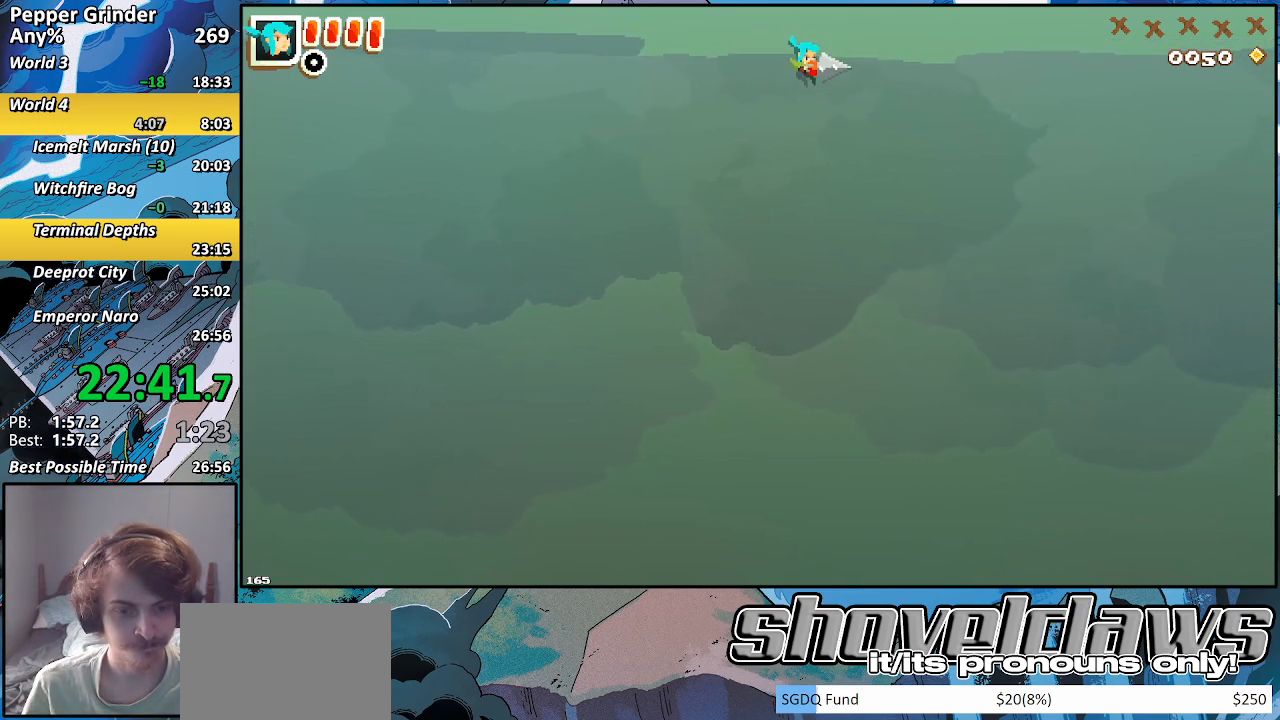
{"buttons": ["DPAD_RIGHT"], "left_stick": "center", "right_stick": "center", "events": [[167, "CROSS", "down"], [267, "CROSS", "up"]]}
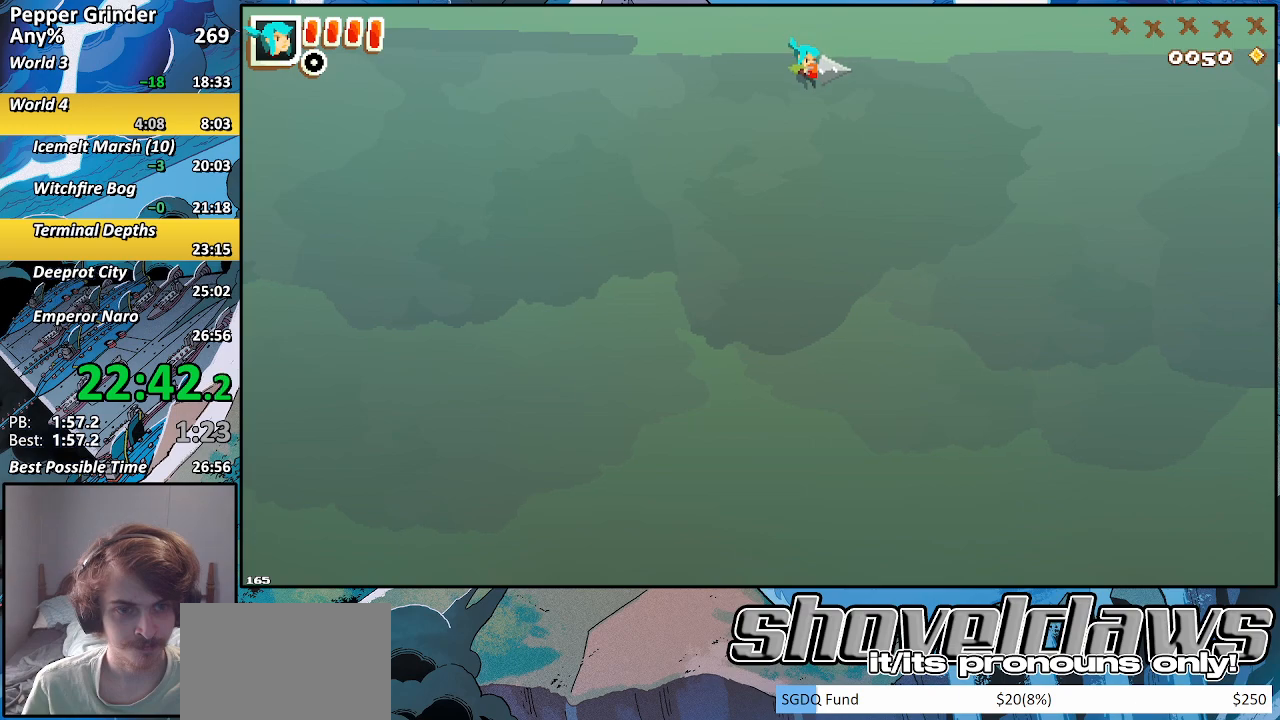
{"buttons": ["DPAD_RIGHT"], "left_stick": "center", "right_stick": "center", "events": [[150, "CROSS", "down"], [250, "CROSS", "up"]]}